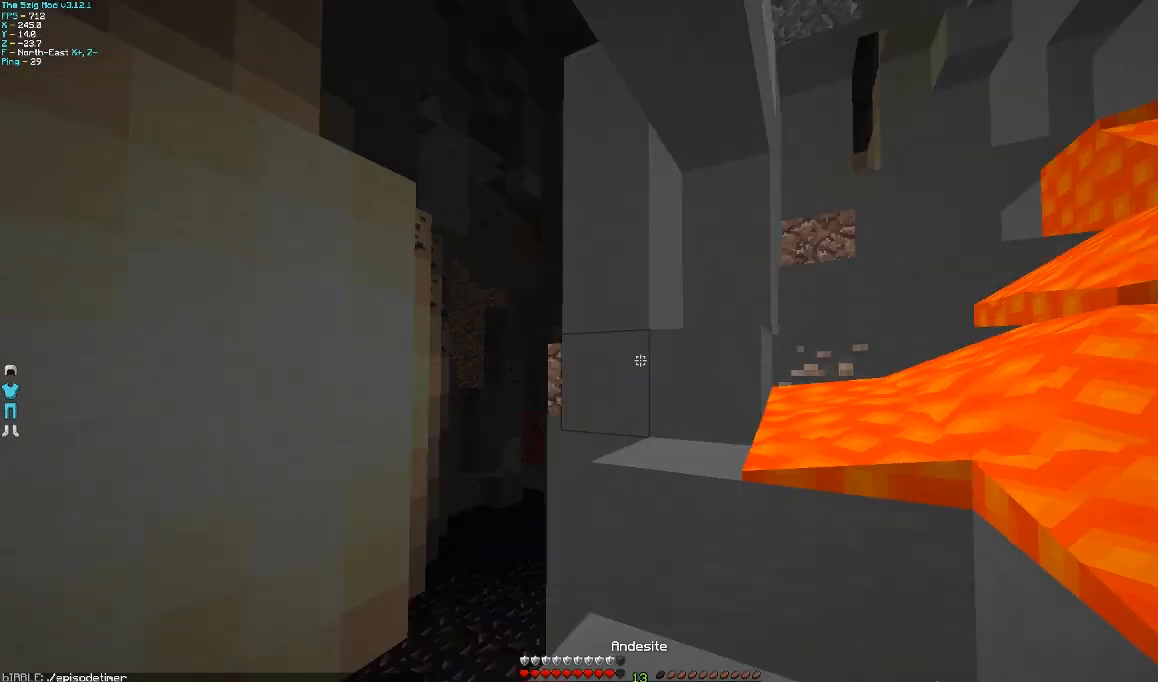
Gameplay with keyboard and mouse; each line is a JSON object with the keys and mouse buttons held at the frame after it. "events" lists presses ("down") and releases ("up") of "a", "d", "s", "w", "mouse_left" and "mouse_right" between this image and that frame as [ms after this image, input, new state], when the widget could be followed in between. "mouse_left", "mouse_right" = the "left", "right" buttons of the "mouse" list. No other keys are recorded. Fast repeated clicks can show as one long hold. Mouse movement is not recorded.
{"keys": ["w"], "mouse": [], "events": [[367, "a", "down"], [400, "w", "down"], [467, "a", "up"]]}
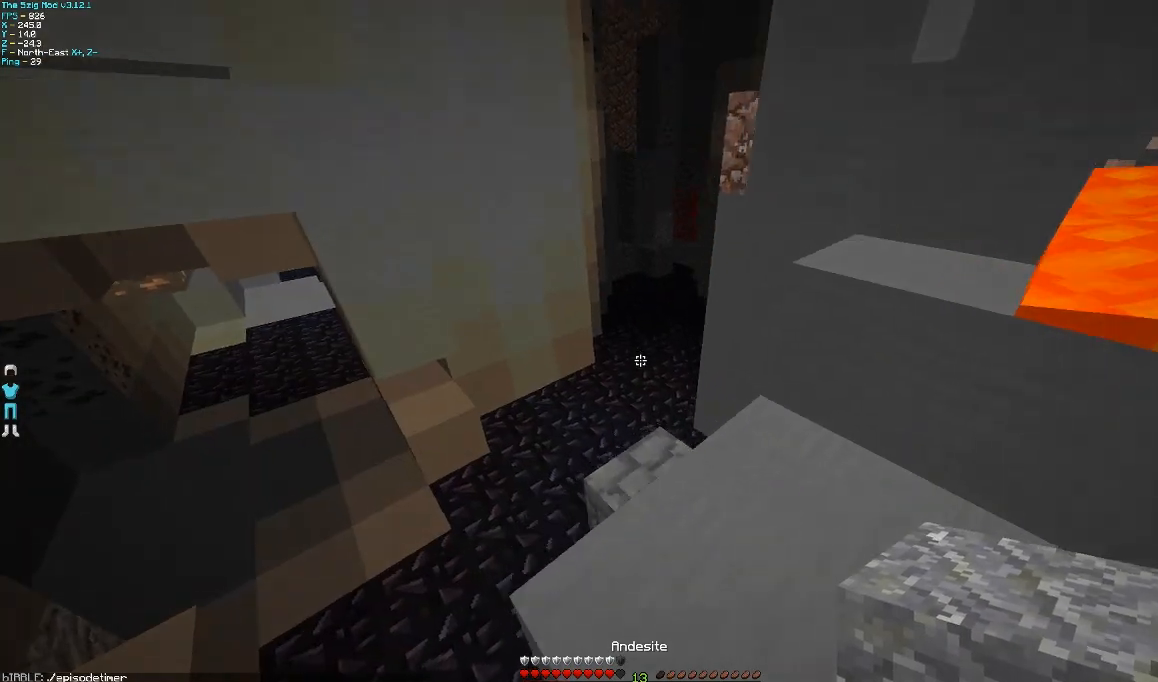
{"keys": ["w"], "mouse": [], "events": []}
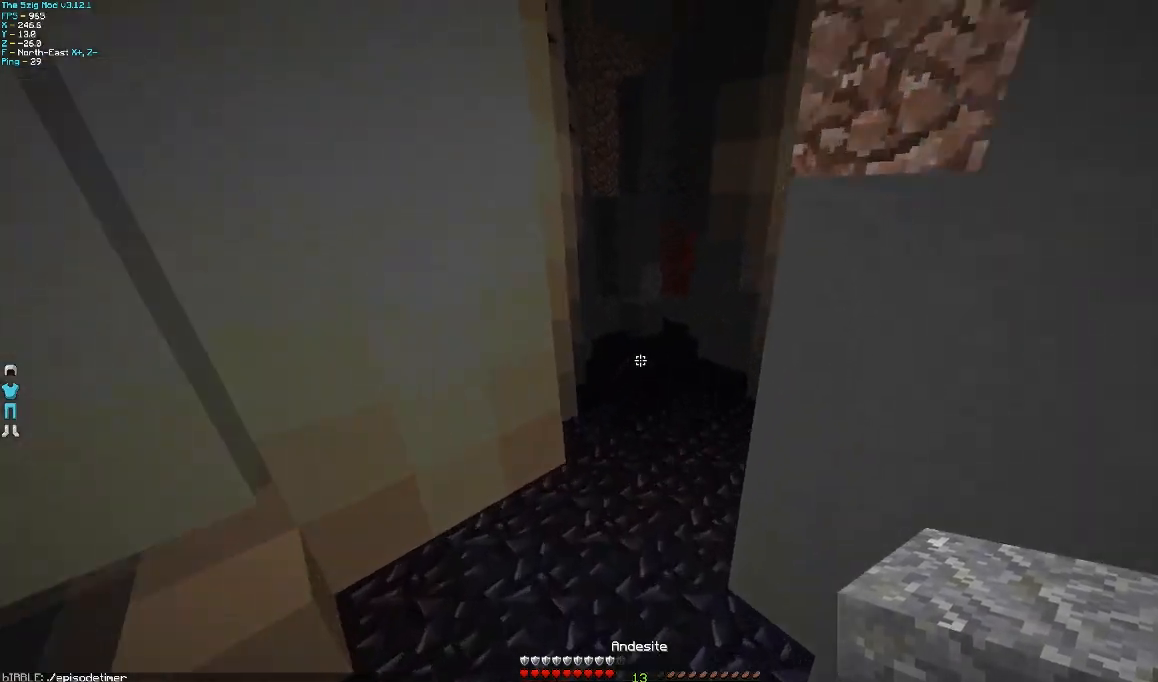
{"keys": ["d", "w"], "mouse": [], "events": [[500, "d", "down"]]}
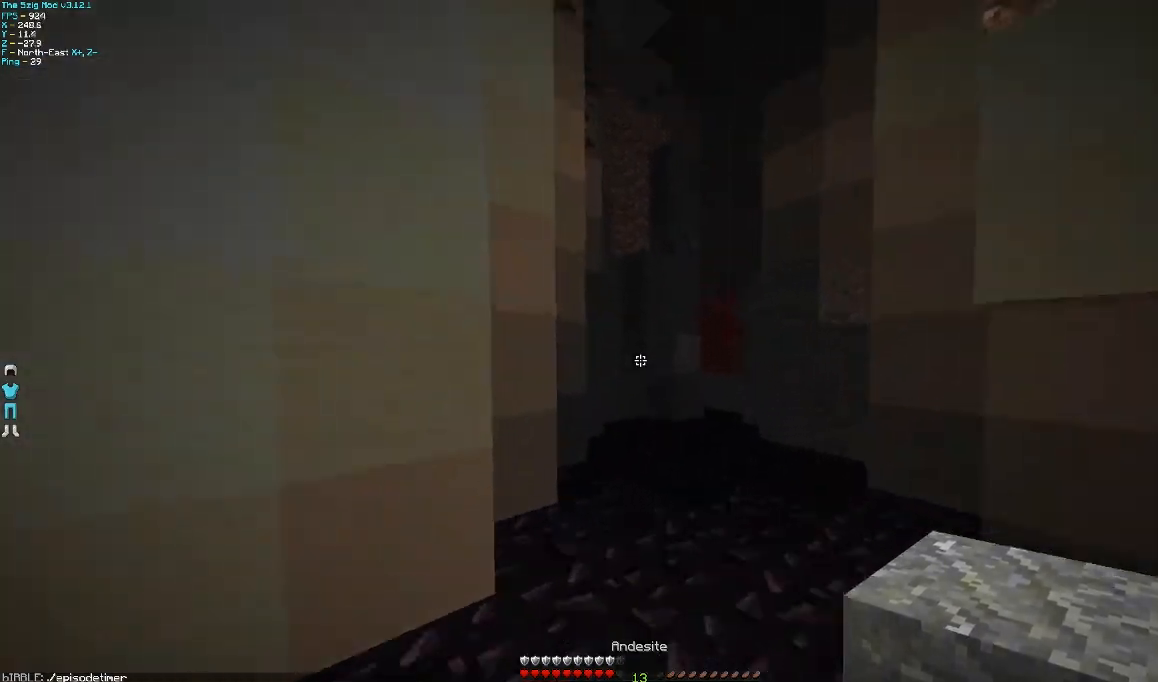
{"keys": ["w"], "mouse": [], "events": [[300, "d", "up"]]}
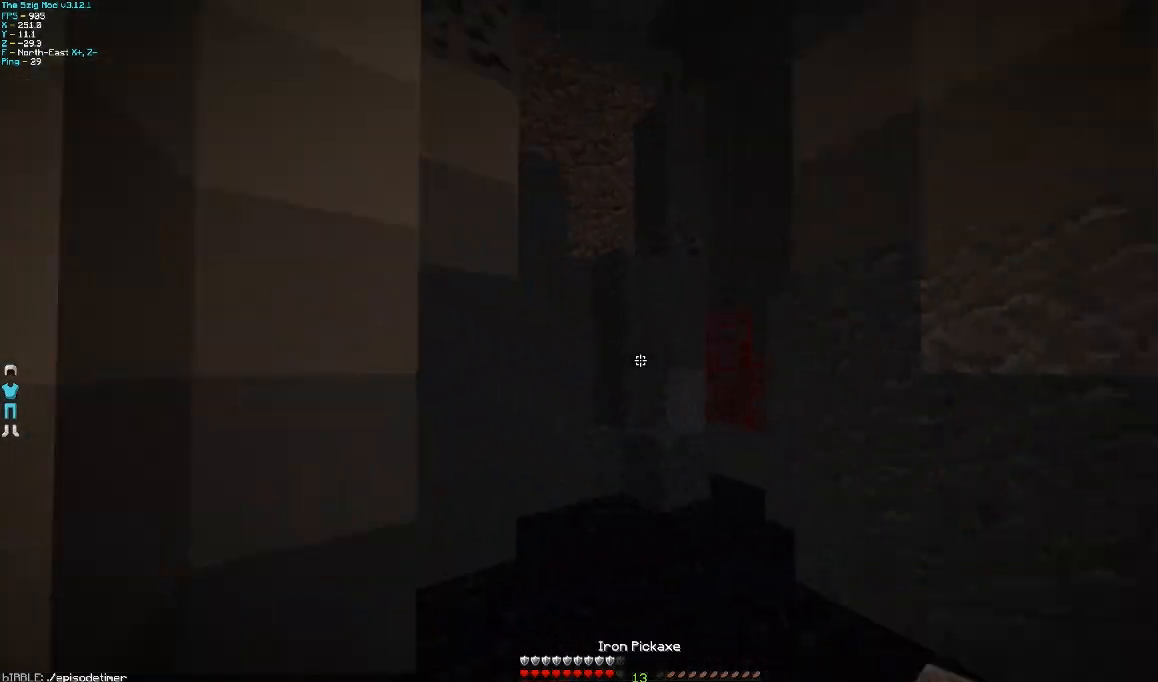
{"keys": ["w"], "mouse": ["left"], "events": [[433, "mouse_left", "down"]]}
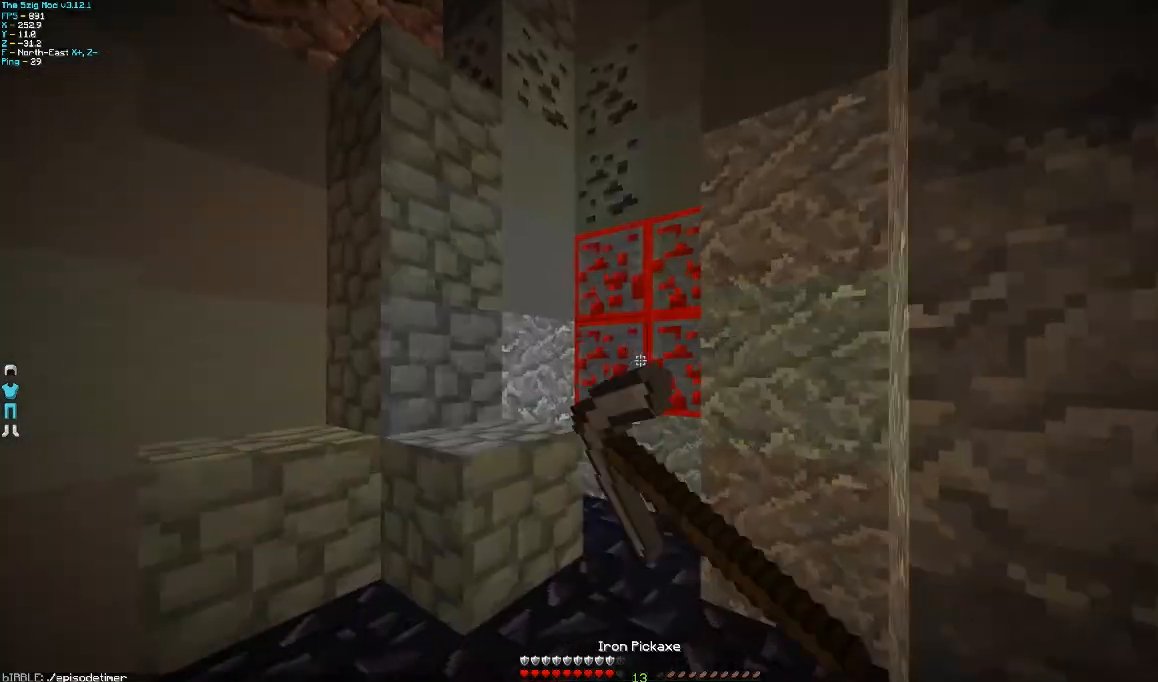
{"keys": ["w"], "mouse": ["left"], "events": []}
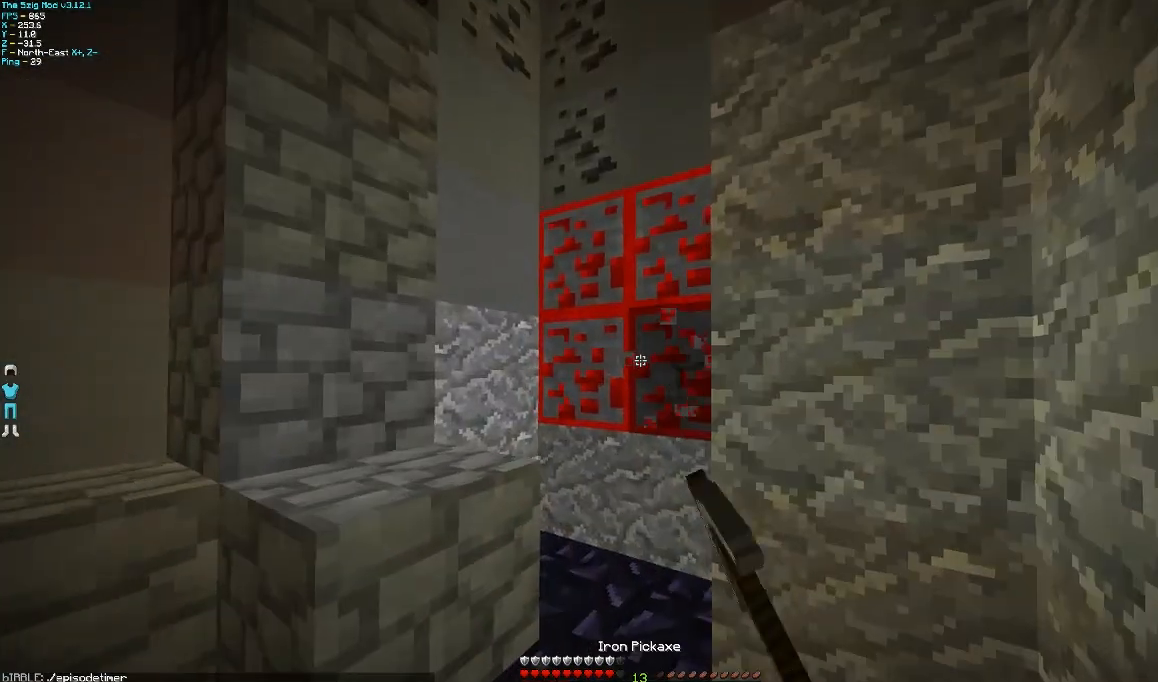
{"keys": ["a", "w"], "mouse": ["left"], "events": [[467, "a", "down"]]}
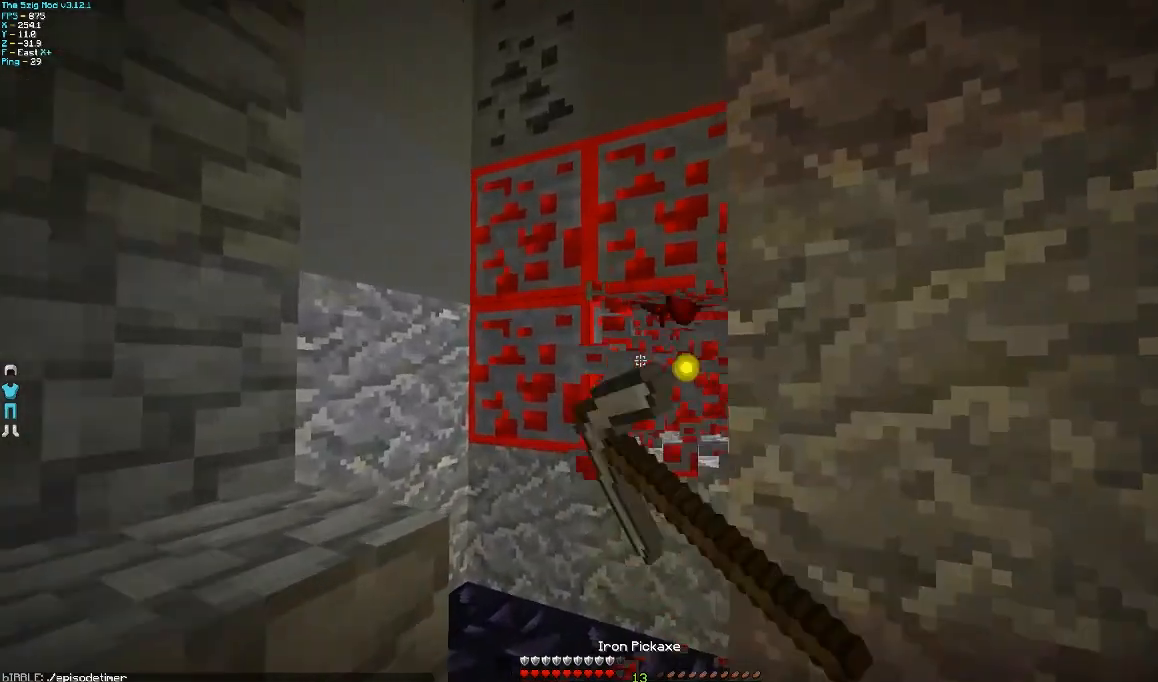
{"keys": [], "mouse": ["left"], "events": [[267, "a", "up"], [467, "w", "up"]]}
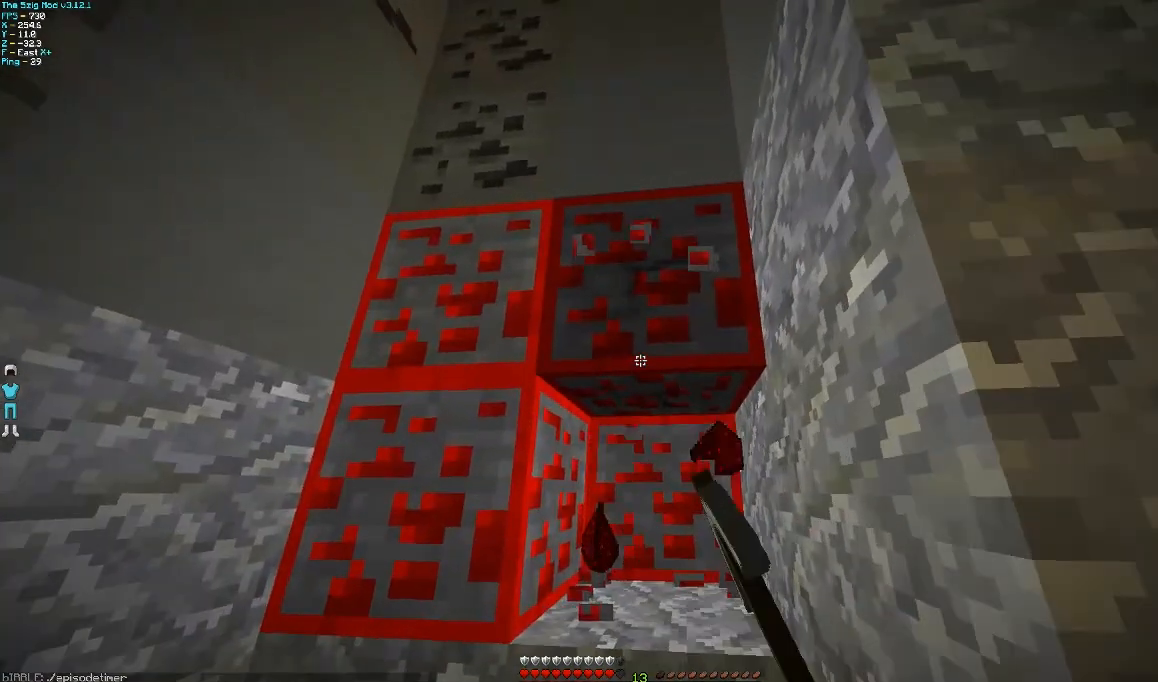
{"keys": ["d", "w"], "mouse": ["left"], "events": [[200, "w", "down"], [467, "d", "down"]]}
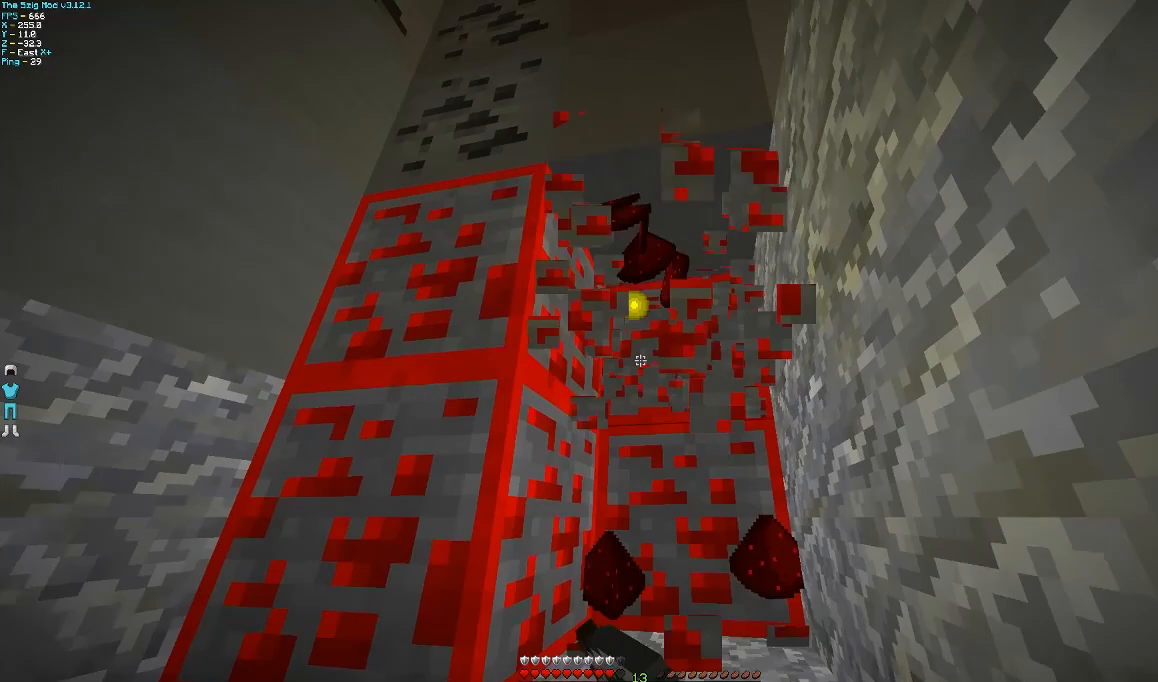
{"keys": ["d", "w"], "mouse": ["left"], "events": [[267, "d", "up"], [300, "d", "down"]]}
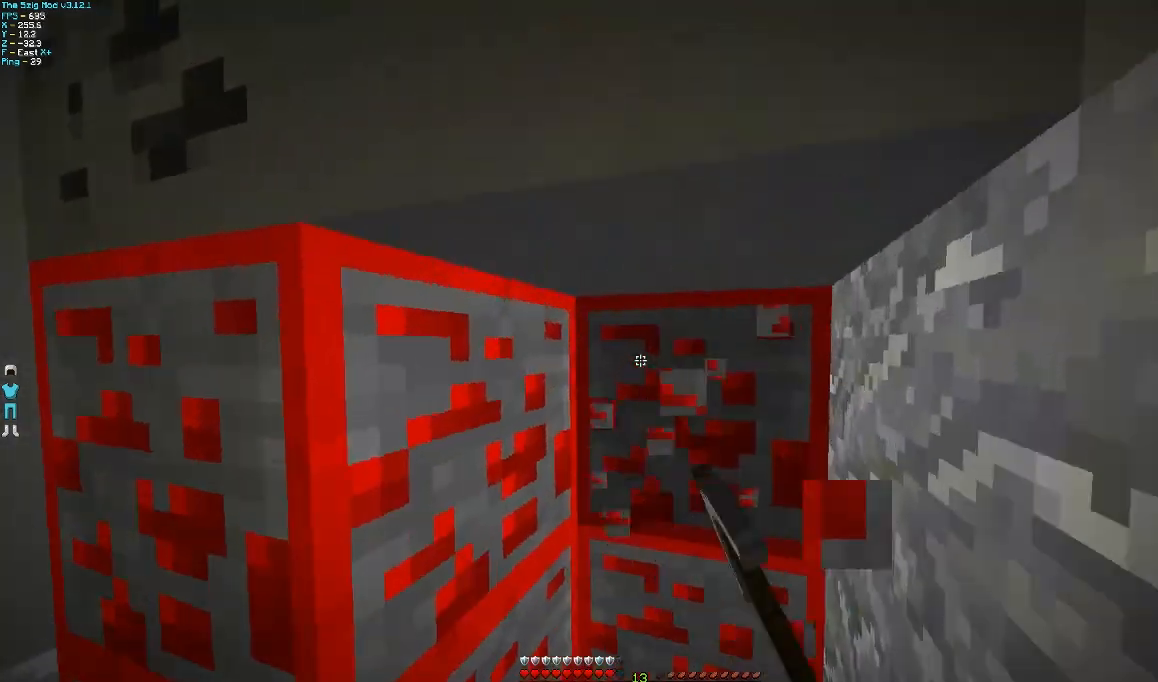
{"keys": [], "mouse": ["left"], "events": [[300, "d", "up"], [367, "w", "up"]]}
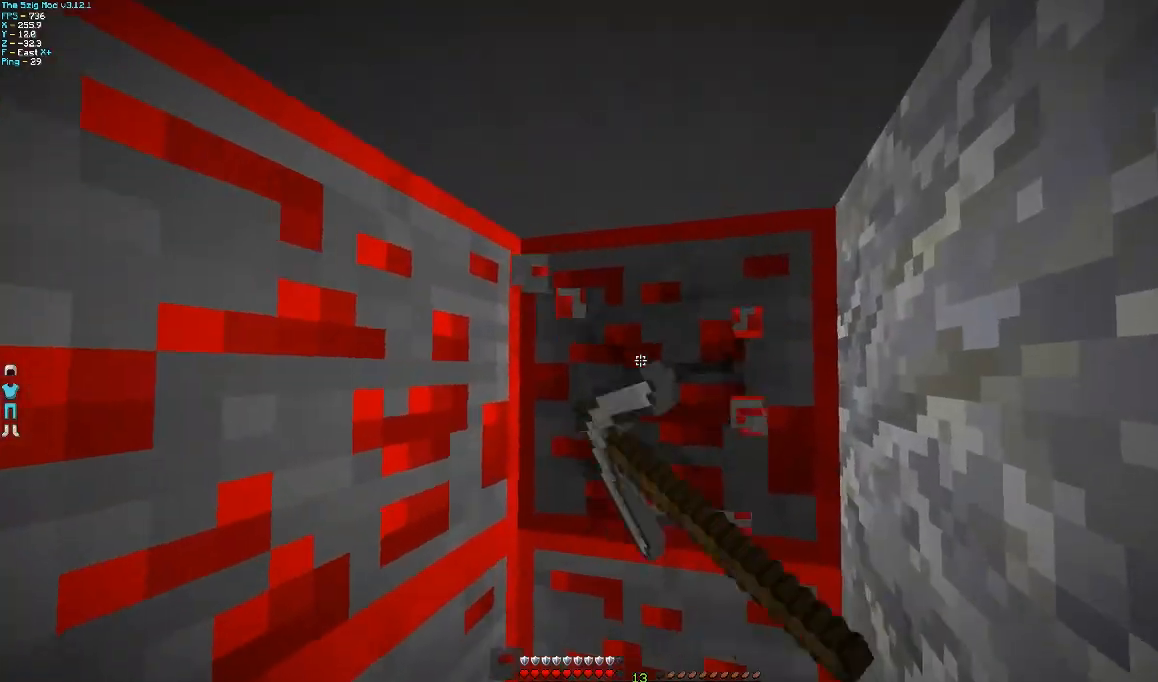
{"keys": ["d", "w"], "mouse": ["left"], "events": [[400, "d", "down"], [500, "w", "down"]]}
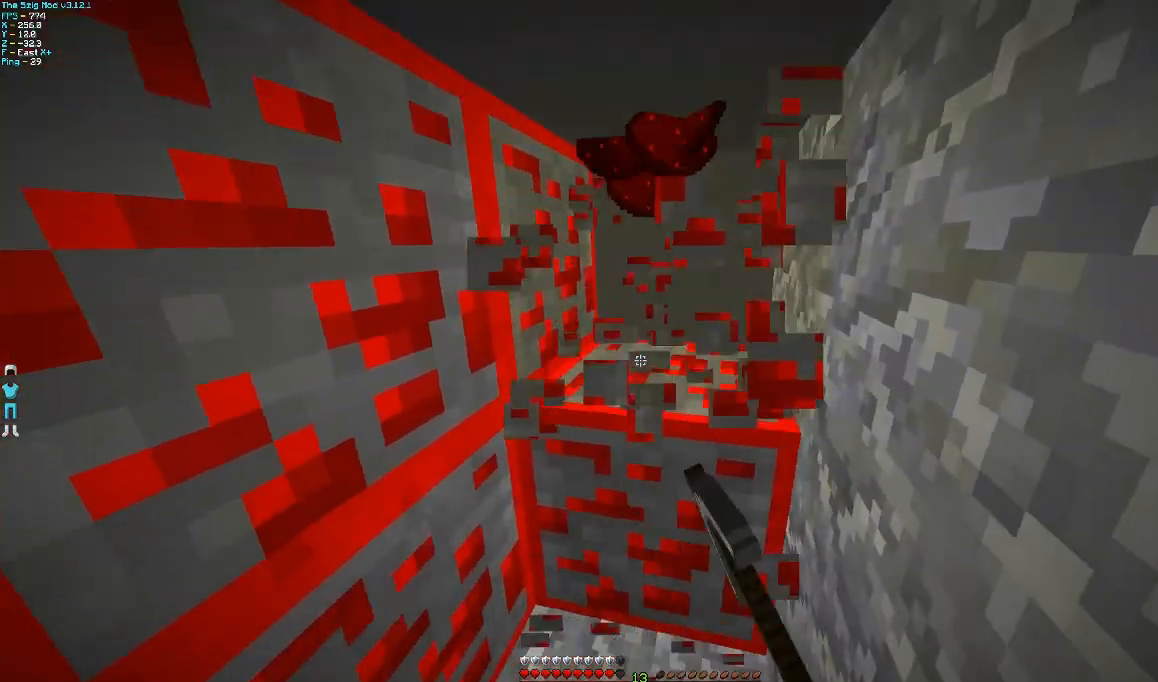
{"keys": [], "mouse": ["left"], "events": [[133, "d", "up"], [133, "w", "up"]]}
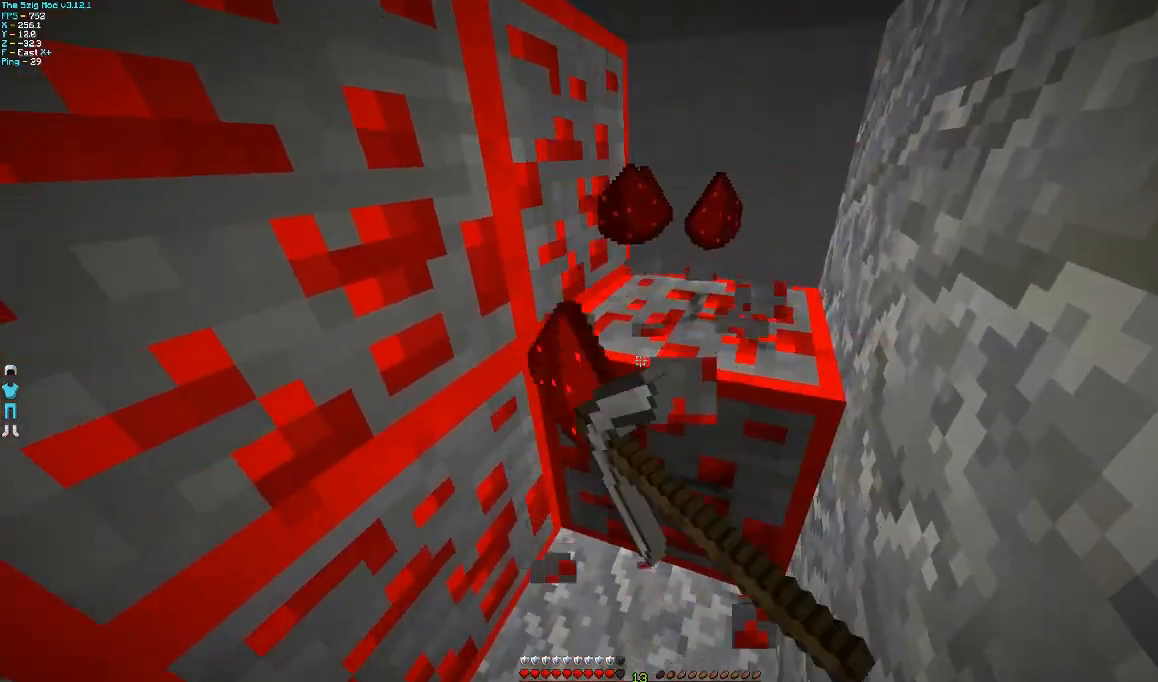
{"keys": ["d", "w"], "mouse": ["left"], "events": [[400, "d", "down"], [400, "w", "down"]]}
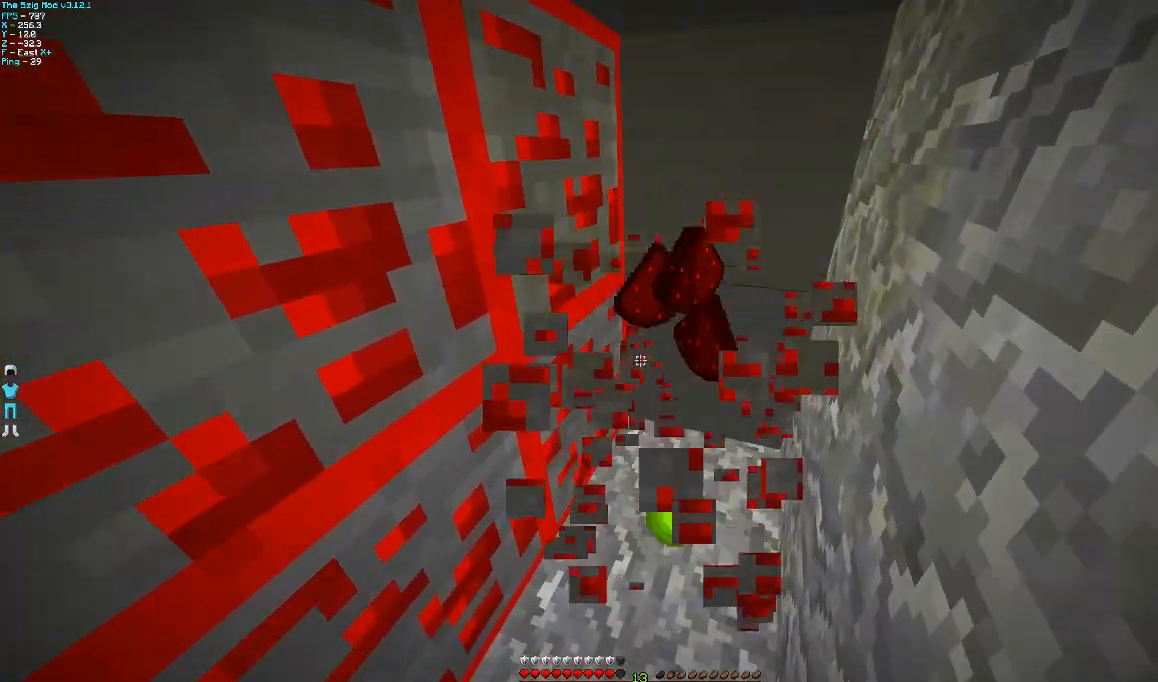
{"keys": [], "mouse": ["left"], "events": [[300, "w", "up"], [467, "d", "up"]]}
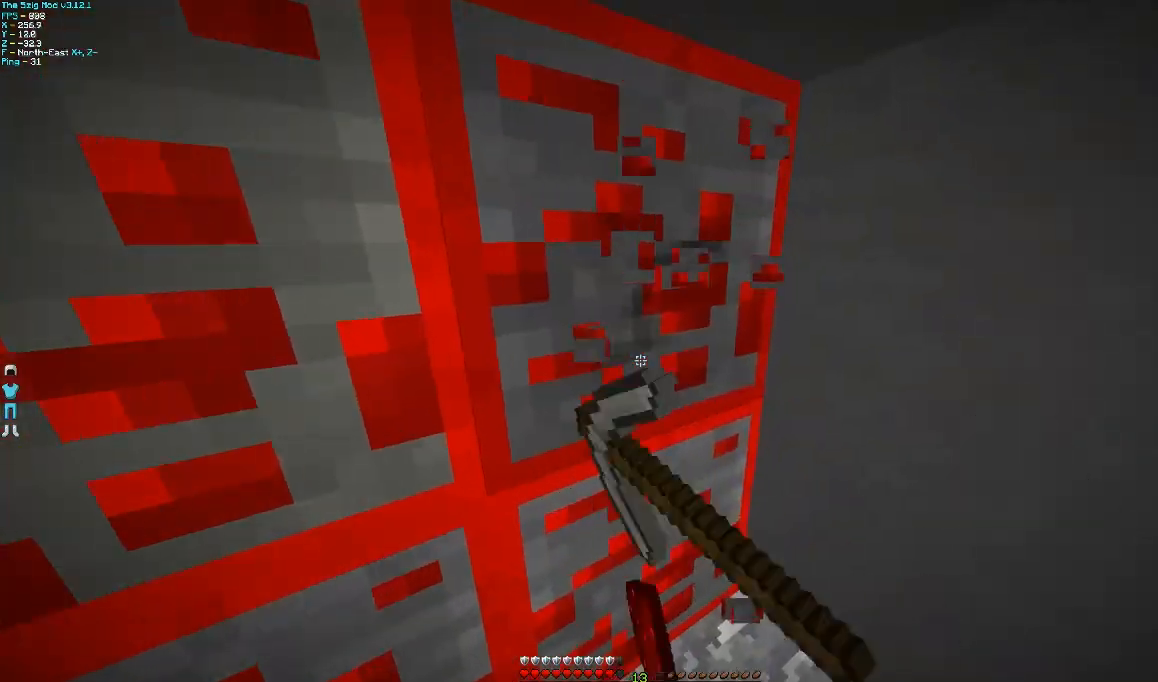
{"keys": ["d"], "mouse": ["left"], "events": [[467, "d", "down"]]}
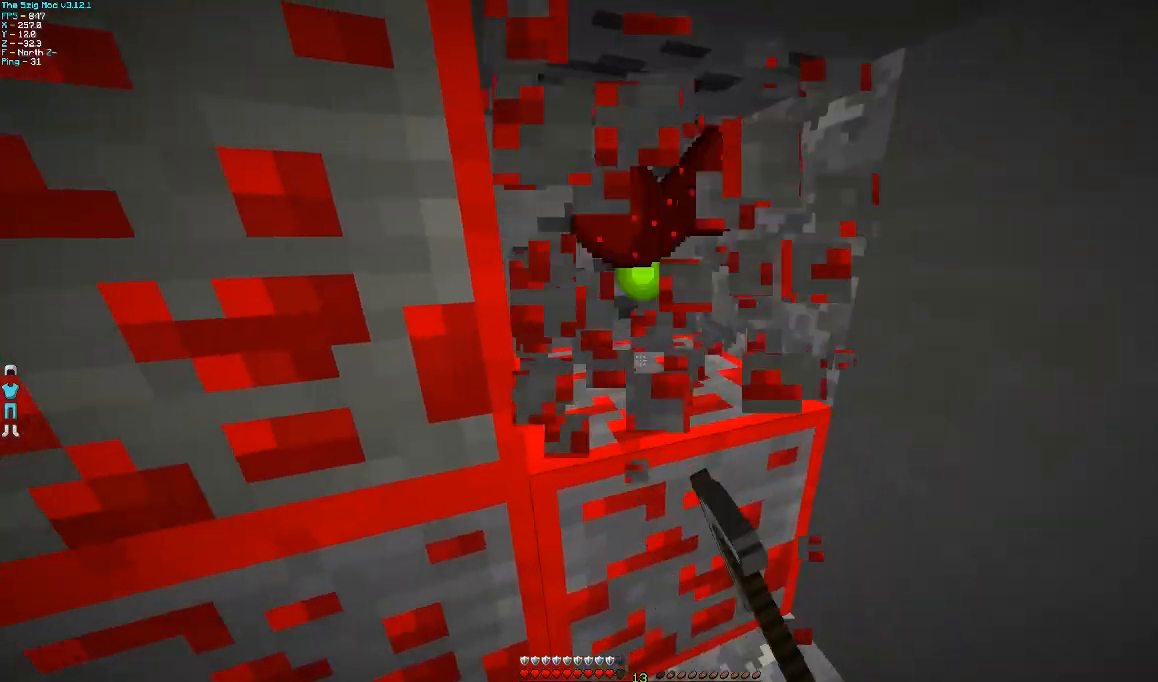
{"keys": [], "mouse": ["left"], "events": [[367, "d", "up"]]}
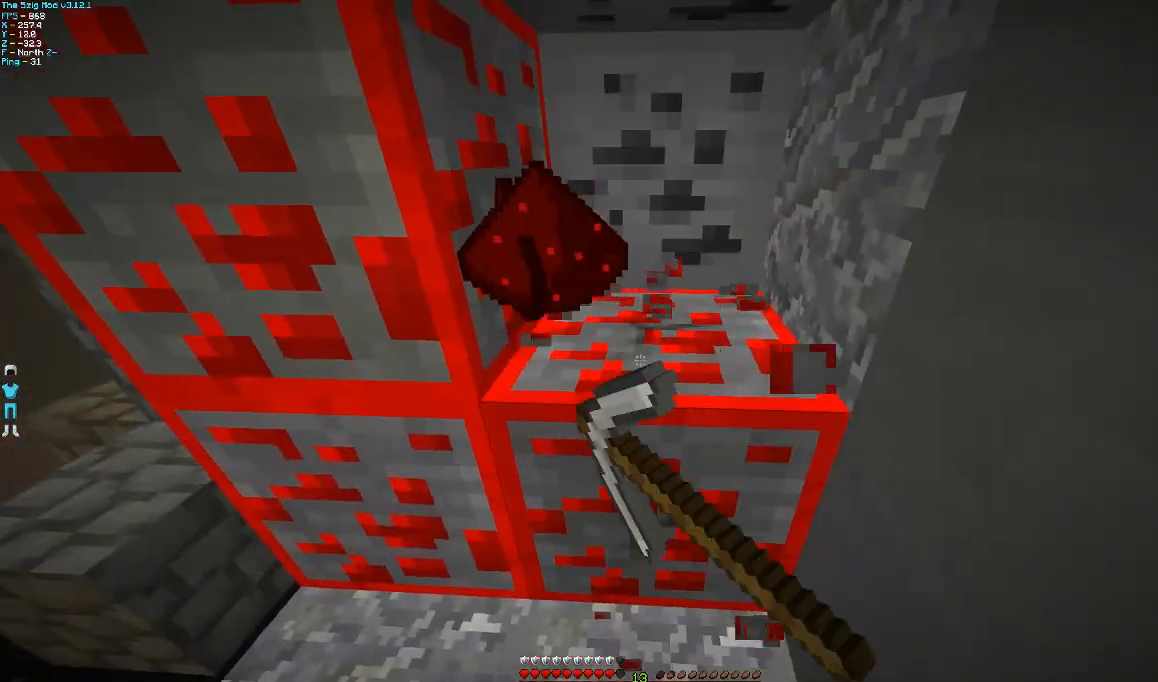
{"keys": [], "mouse": ["left"], "events": []}
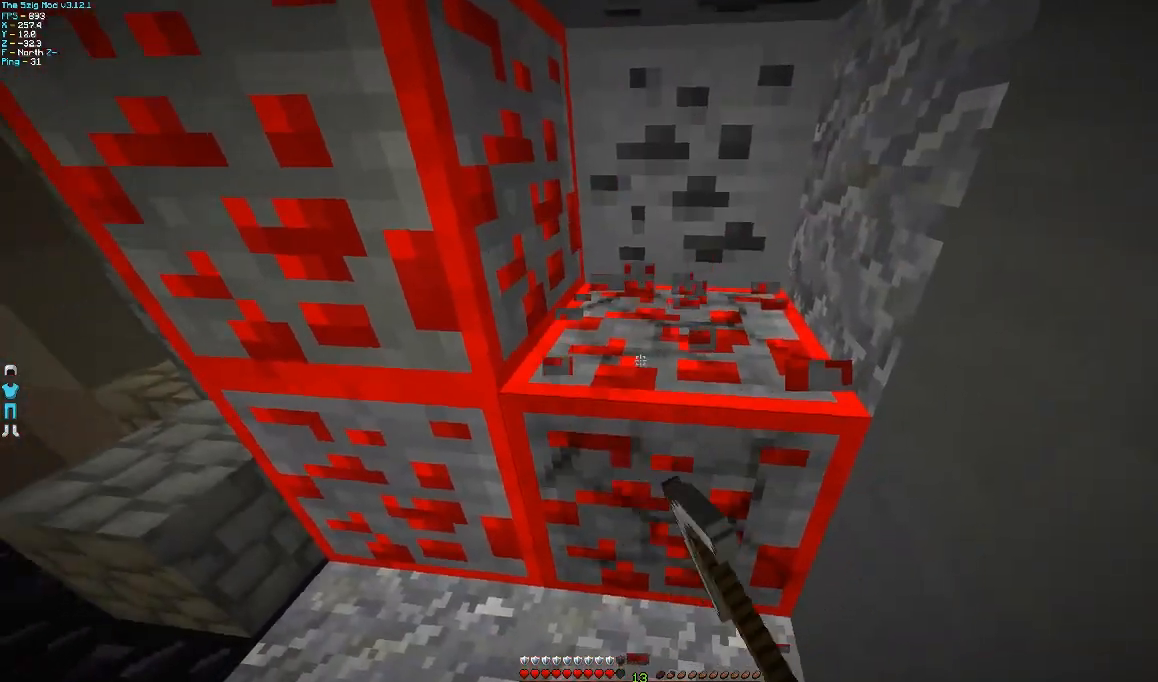
{"keys": [], "mouse": ["left"], "events": [[100, "d", "down"], [100, "w", "down"], [333, "w", "up"], [467, "d", "up"]]}
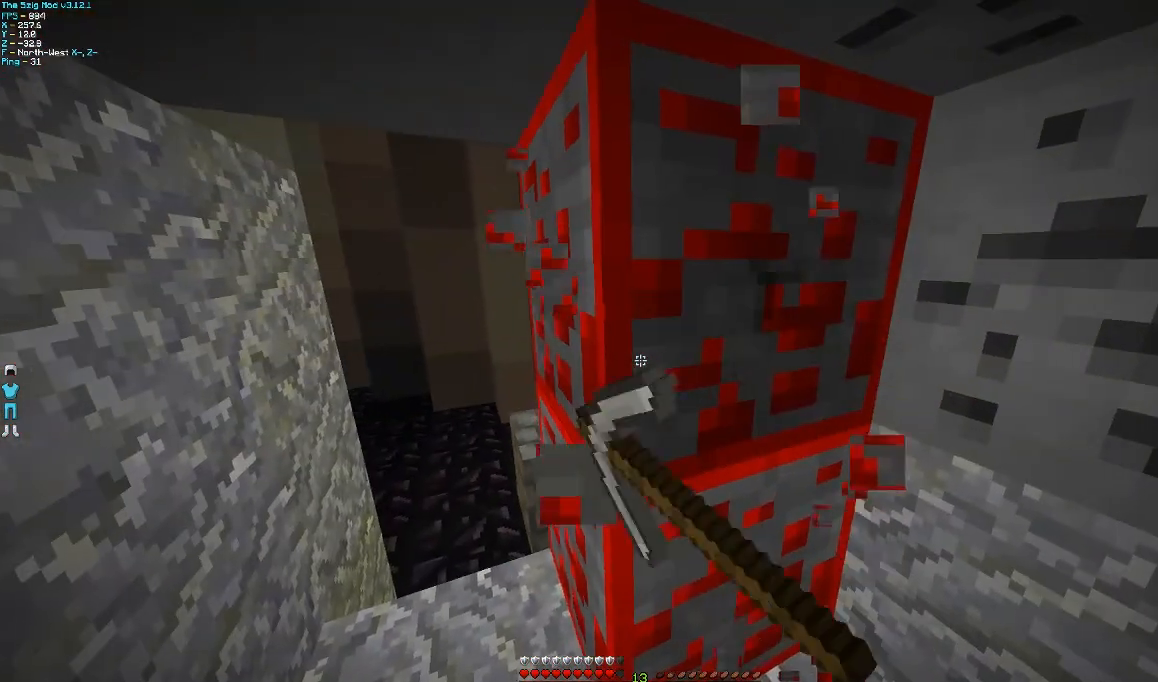
{"keys": [], "mouse": ["left"], "events": []}
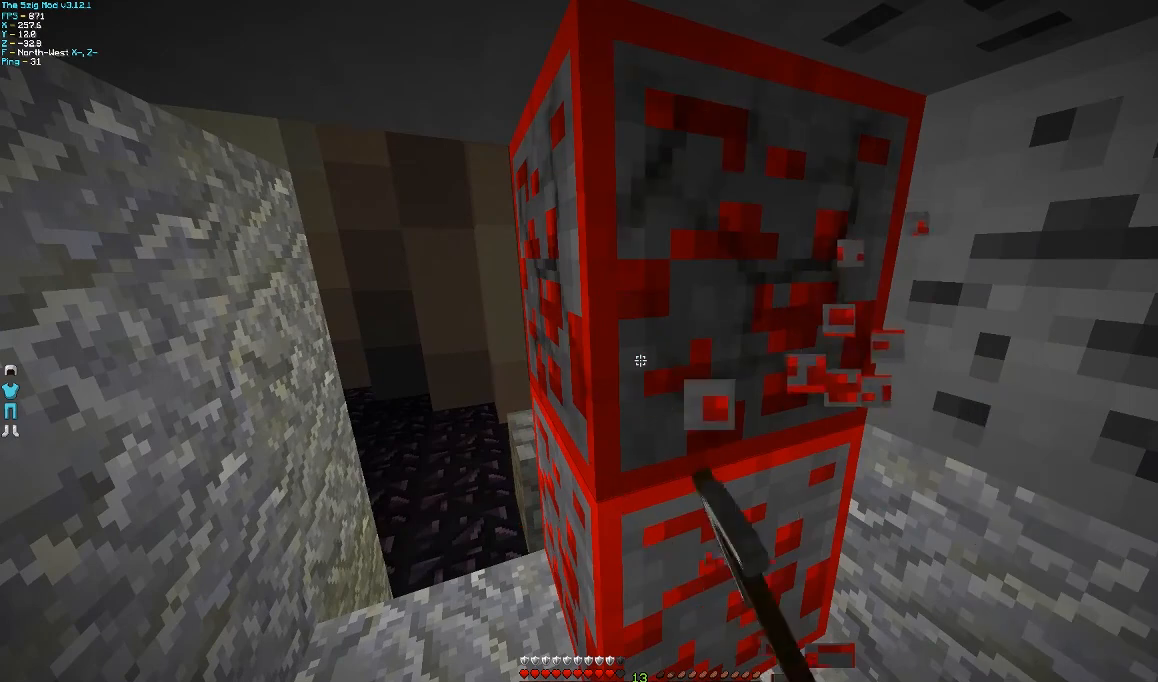
{"keys": [], "mouse": ["left"], "events": [[167, "a", "down"], [500, "a", "up"]]}
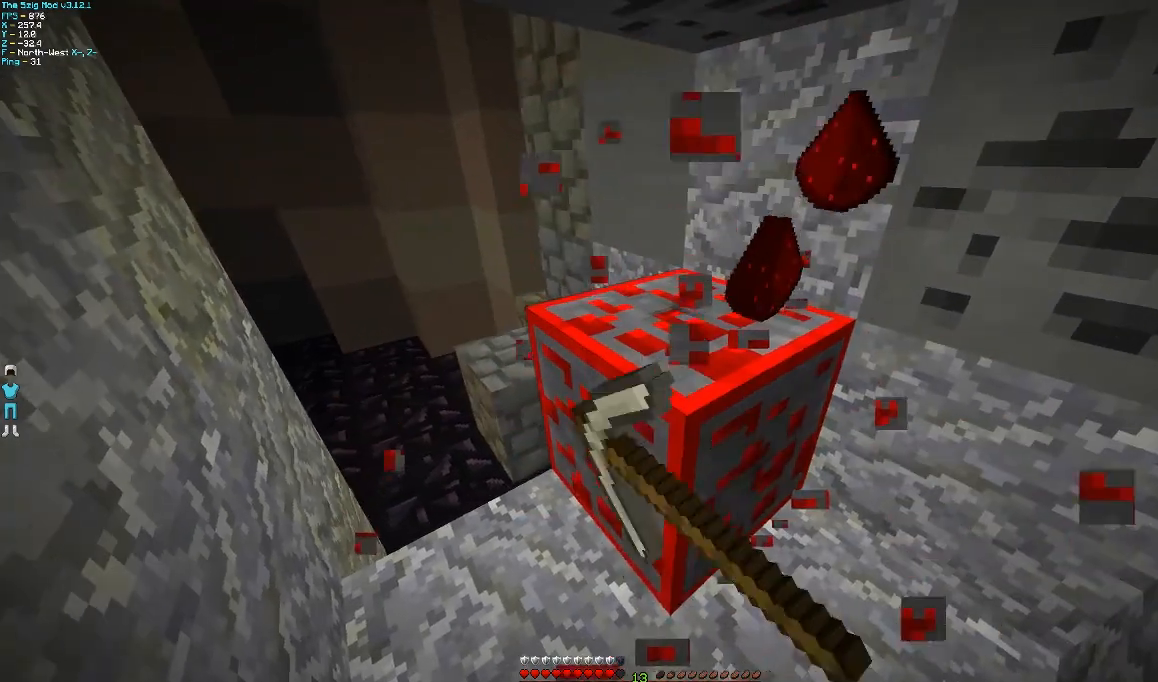
{"keys": ["w"], "mouse": ["left"], "events": [[467, "w", "down"]]}
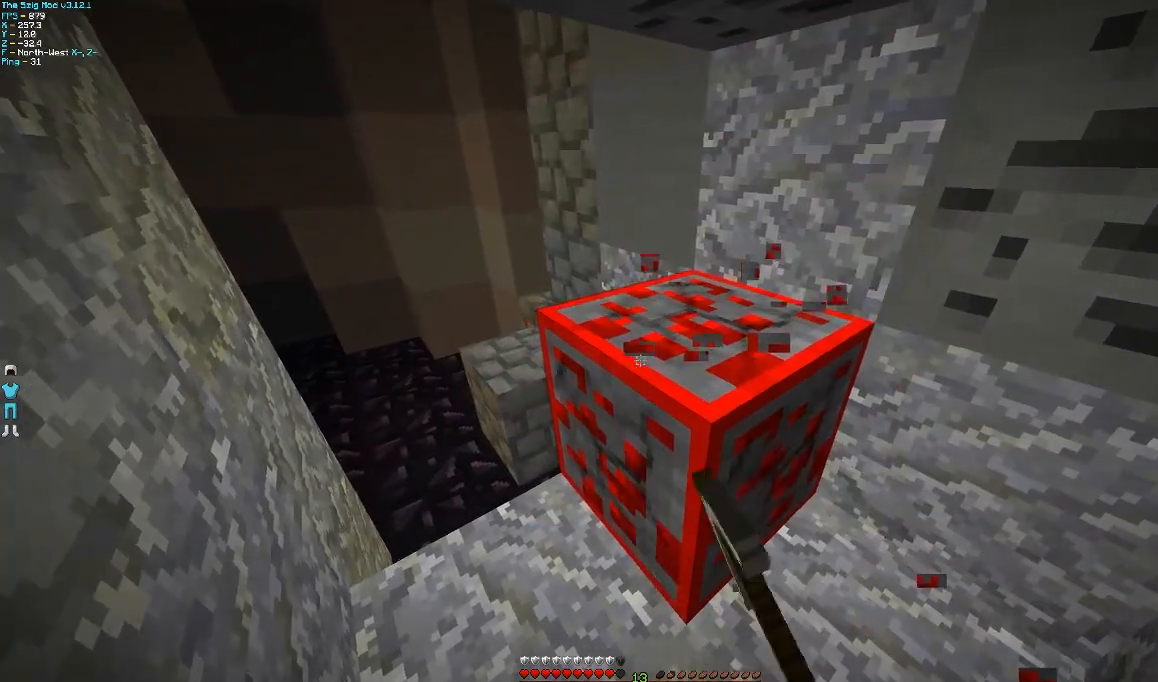
{"keys": ["w"], "mouse": ["left"], "events": [[167, "a", "down"], [500, "a", "up"]]}
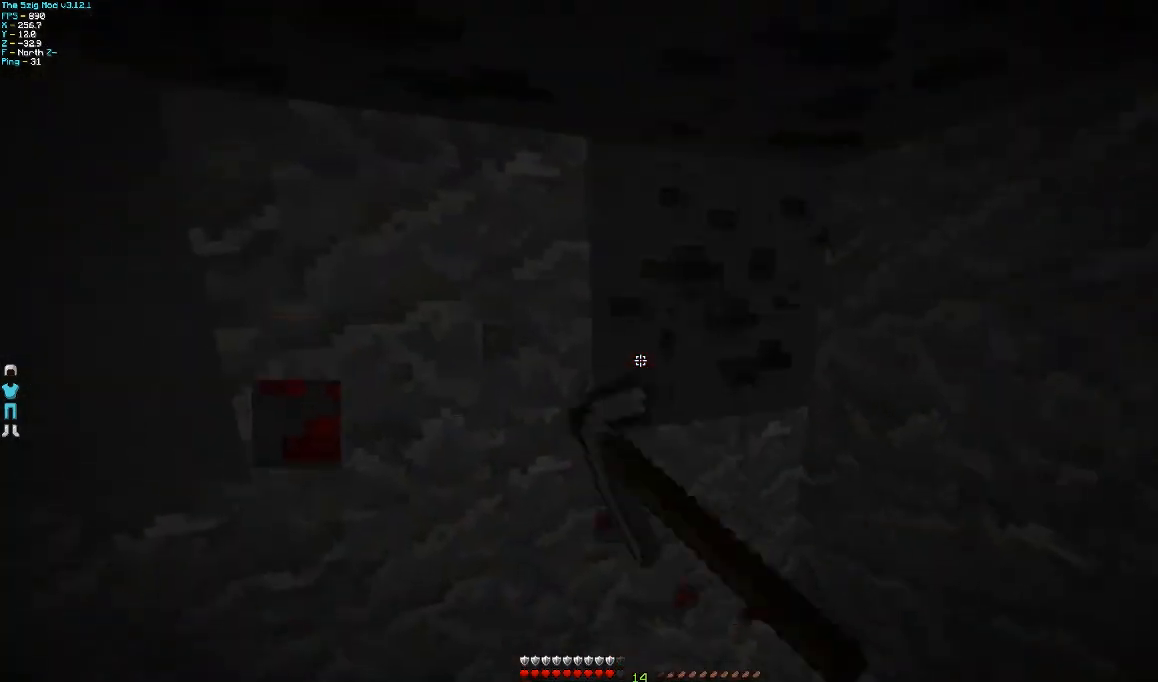
{"keys": [], "mouse": ["left"], "events": [[167, "w", "up"]]}
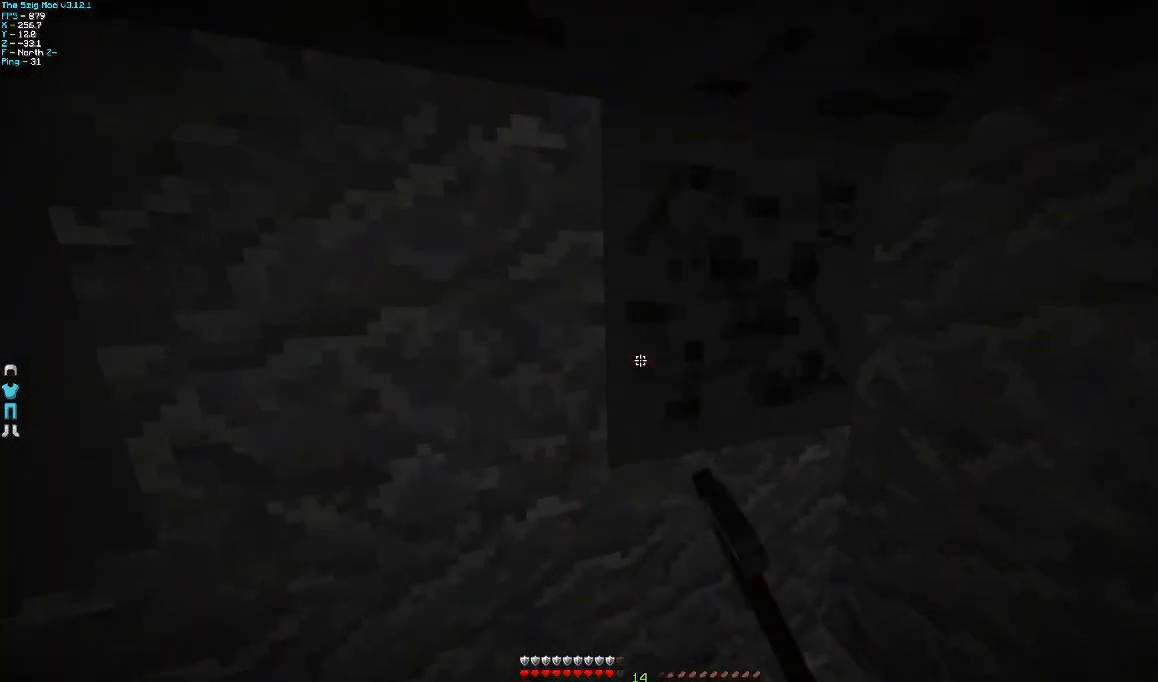
{"keys": ["d"], "mouse": ["left"], "events": [[200, "d", "down"], [267, "w", "down"], [400, "w", "up"]]}